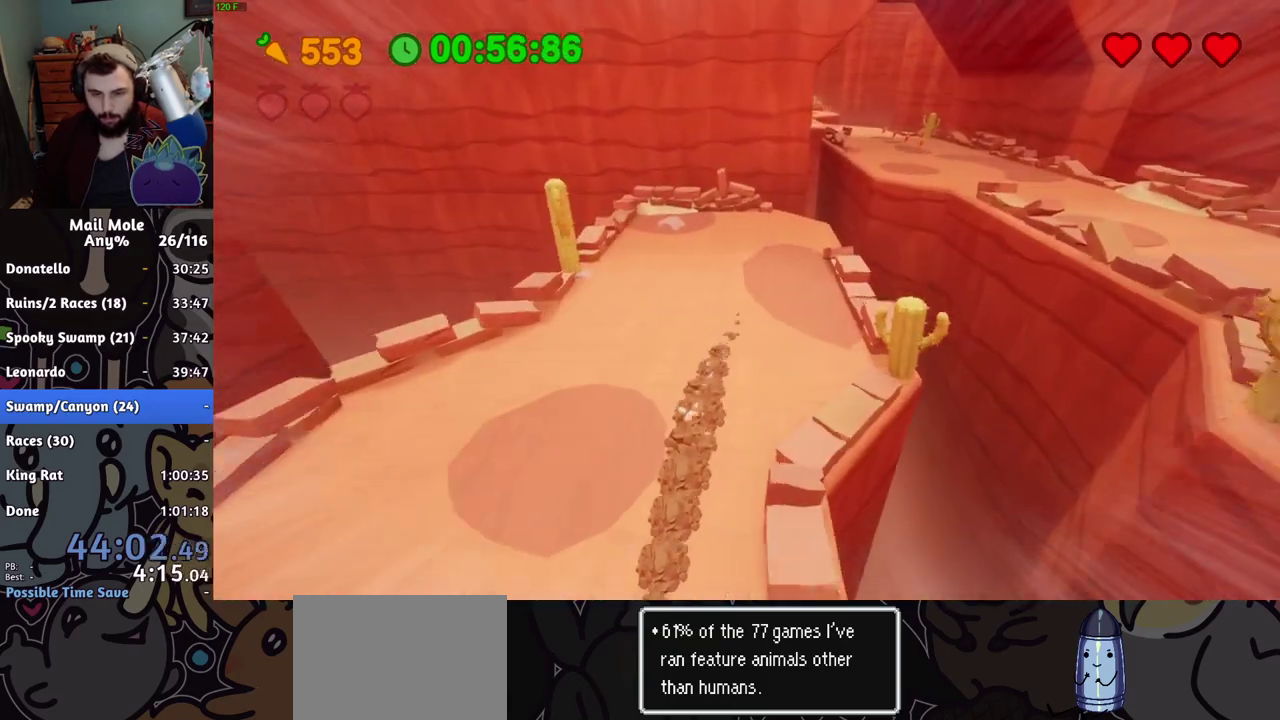
Gameplay with a controller (PlayStation layout); each line is a JSON object with the inputs held at the frame after it. "events" lists button and stick changes between this image and that frame as [ms after this image, input, new state], when the widget could be followed in between. Not read: R1.
{"buttons": [], "left_stick": "up-right", "right_stick": "center", "events": [[400, "CROSS", "up"]]}
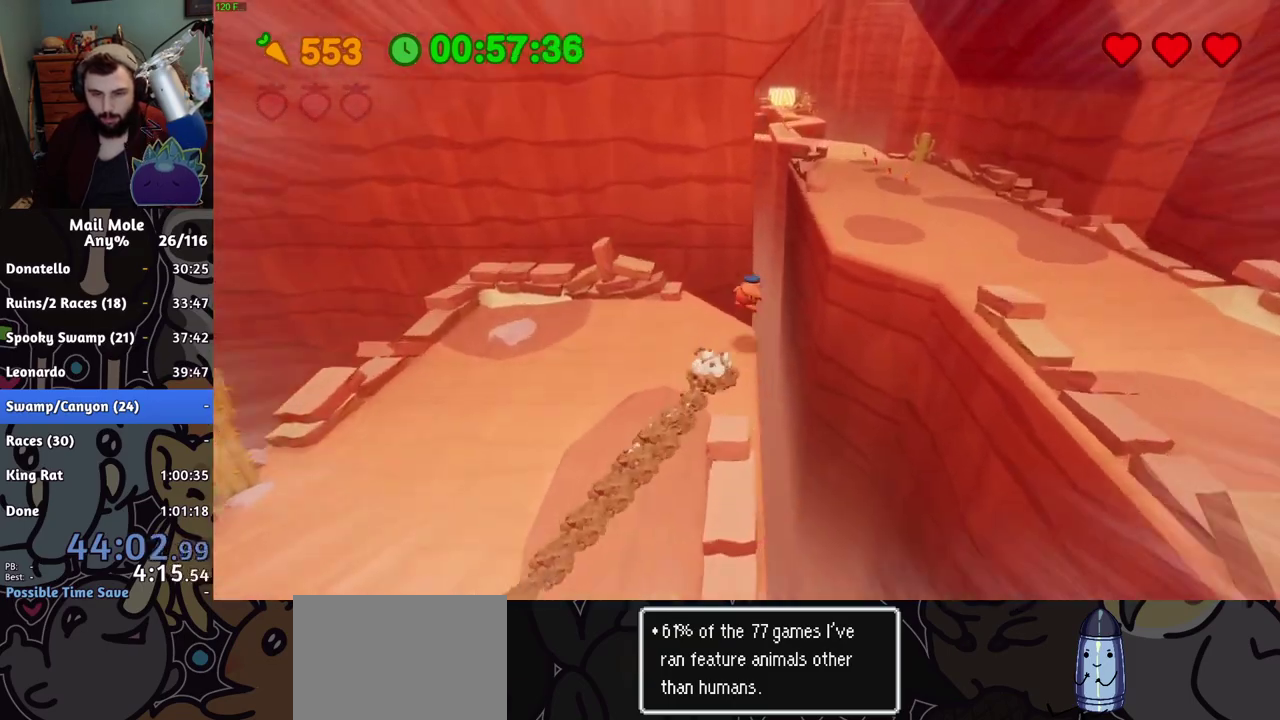
{"buttons": [], "left_stick": "up", "right_stick": "center", "events": [[483, "left_stick", "up"]]}
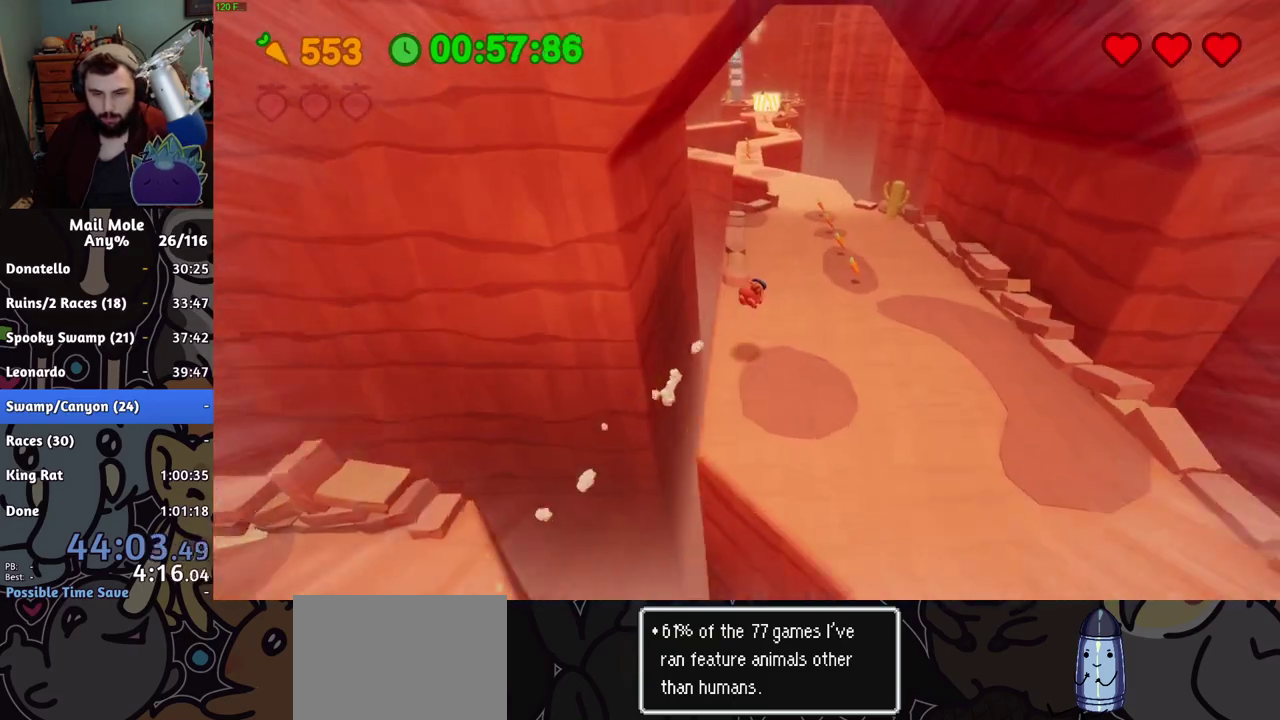
{"buttons": ["CROSS"], "left_stick": "up", "right_stick": "center", "events": [[217, "CROSS", "down"]]}
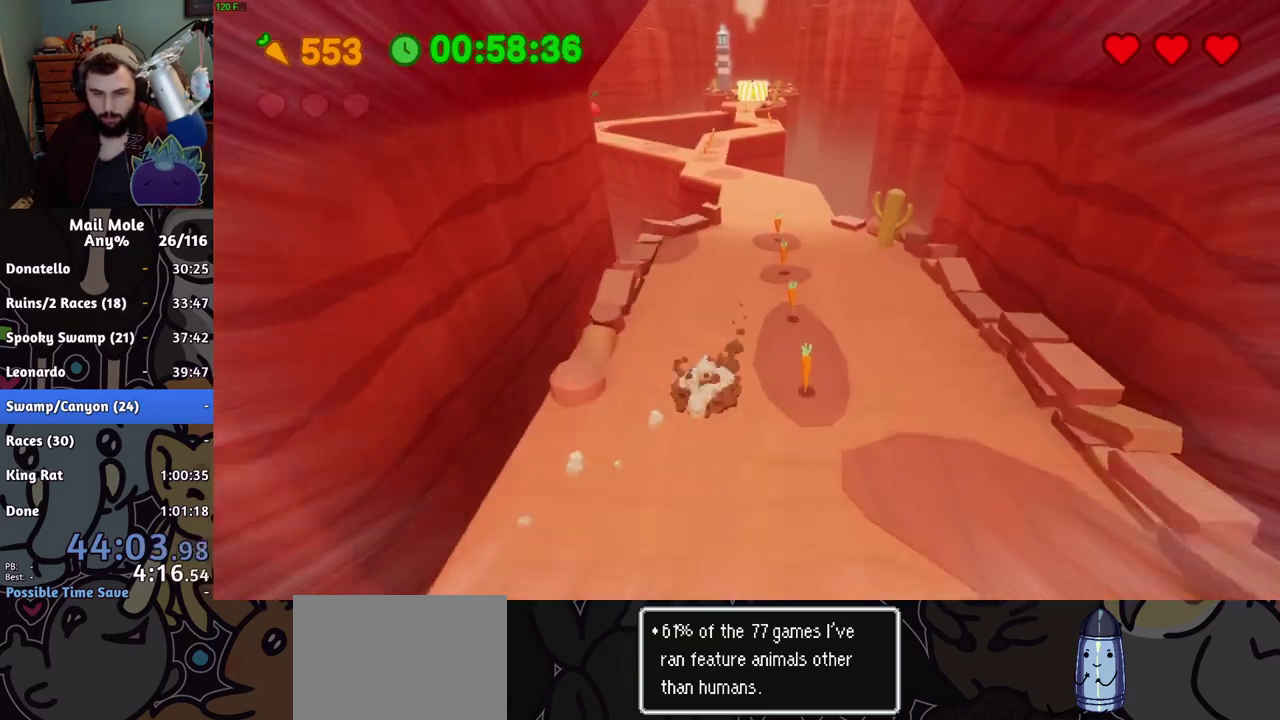
{"buttons": ["CROSS"], "left_stick": "up", "right_stick": "center", "events": []}
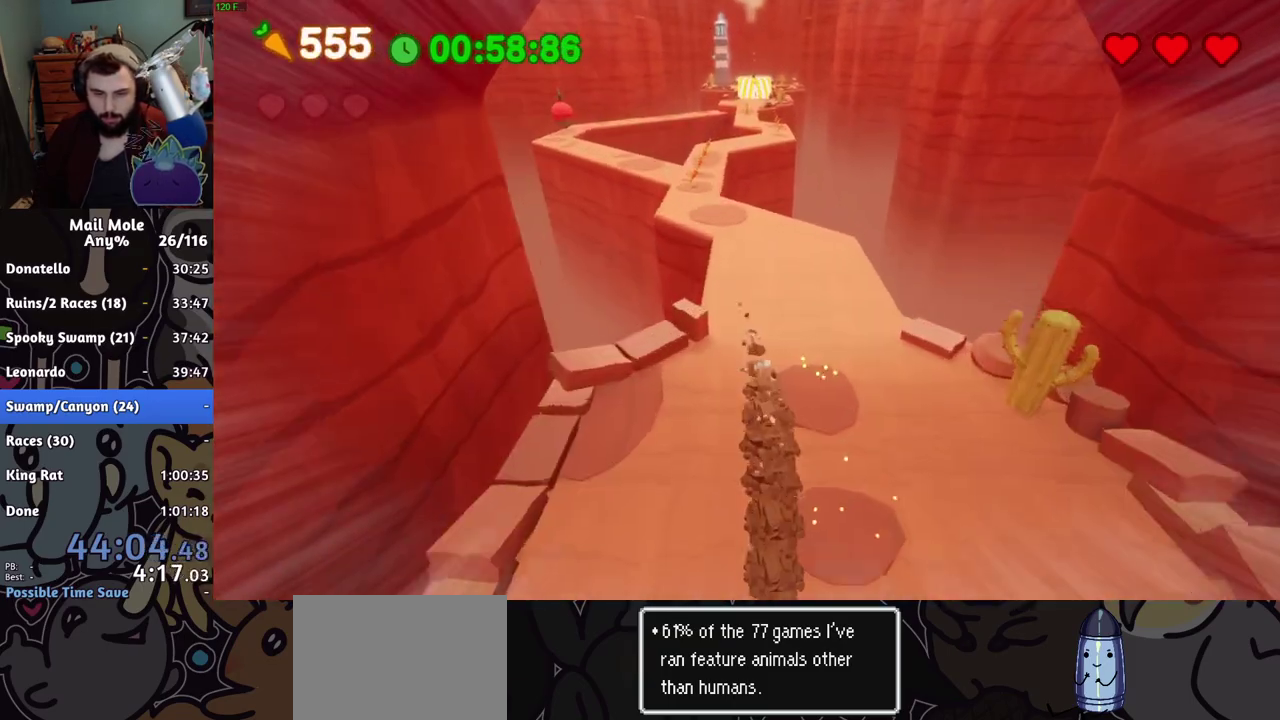
{"buttons": ["CROSS"], "left_stick": "up", "right_stick": "center", "events": []}
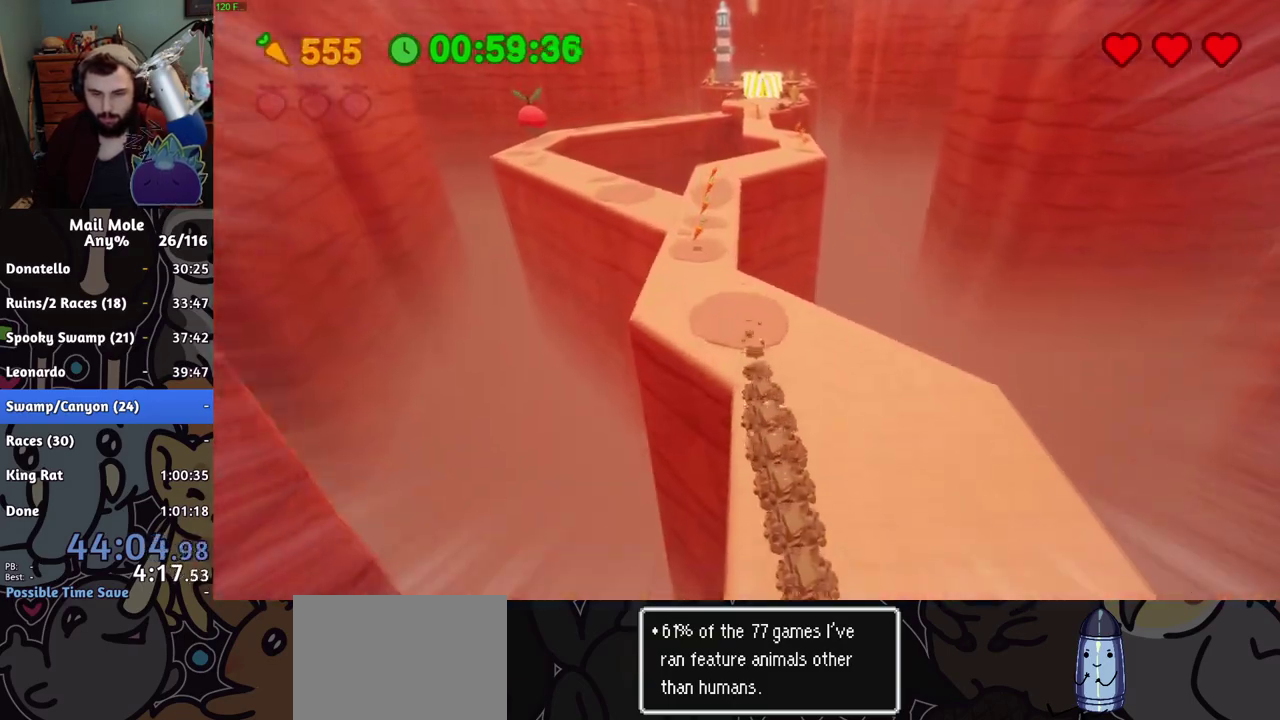
{"buttons": ["CROSS"], "left_stick": "up", "right_stick": "center", "events": []}
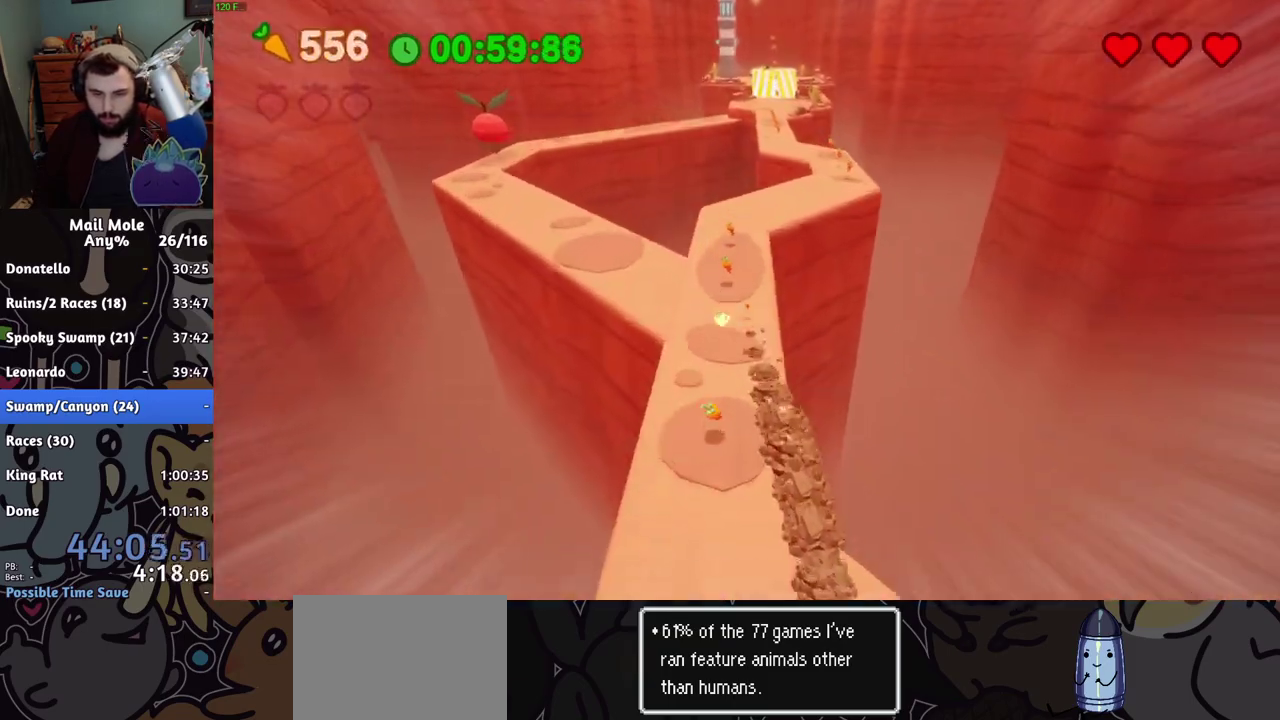
{"buttons": ["CROSS"], "left_stick": "up", "right_stick": "center", "events": []}
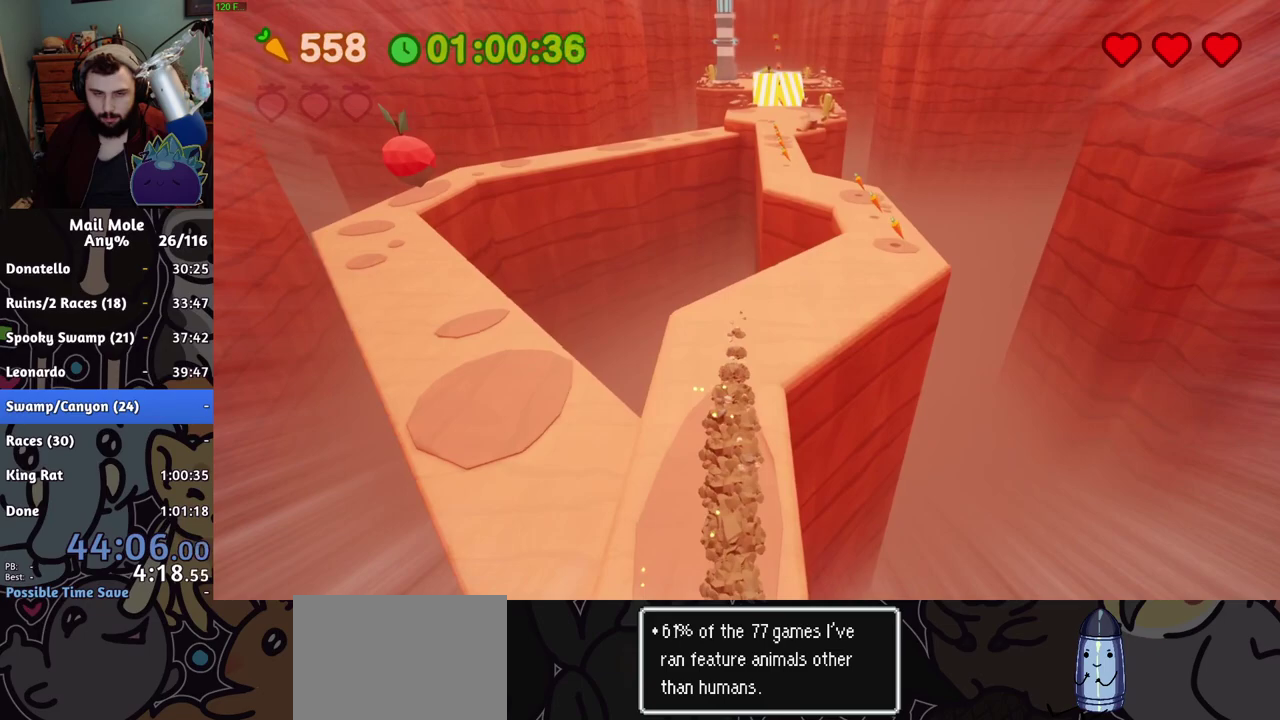
{"buttons": [], "left_stick": "up", "right_stick": "center", "events": [[33, "CROSS", "up"]]}
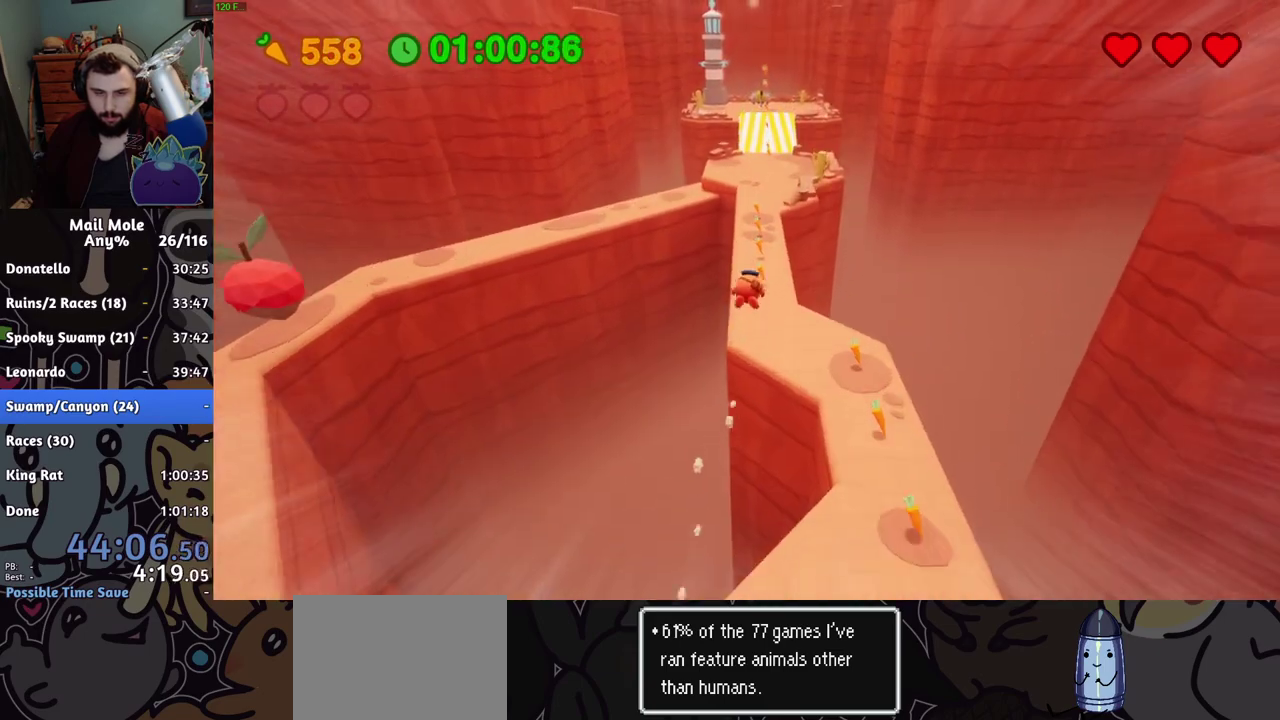
{"buttons": [], "left_stick": "up", "right_stick": "center", "events": []}
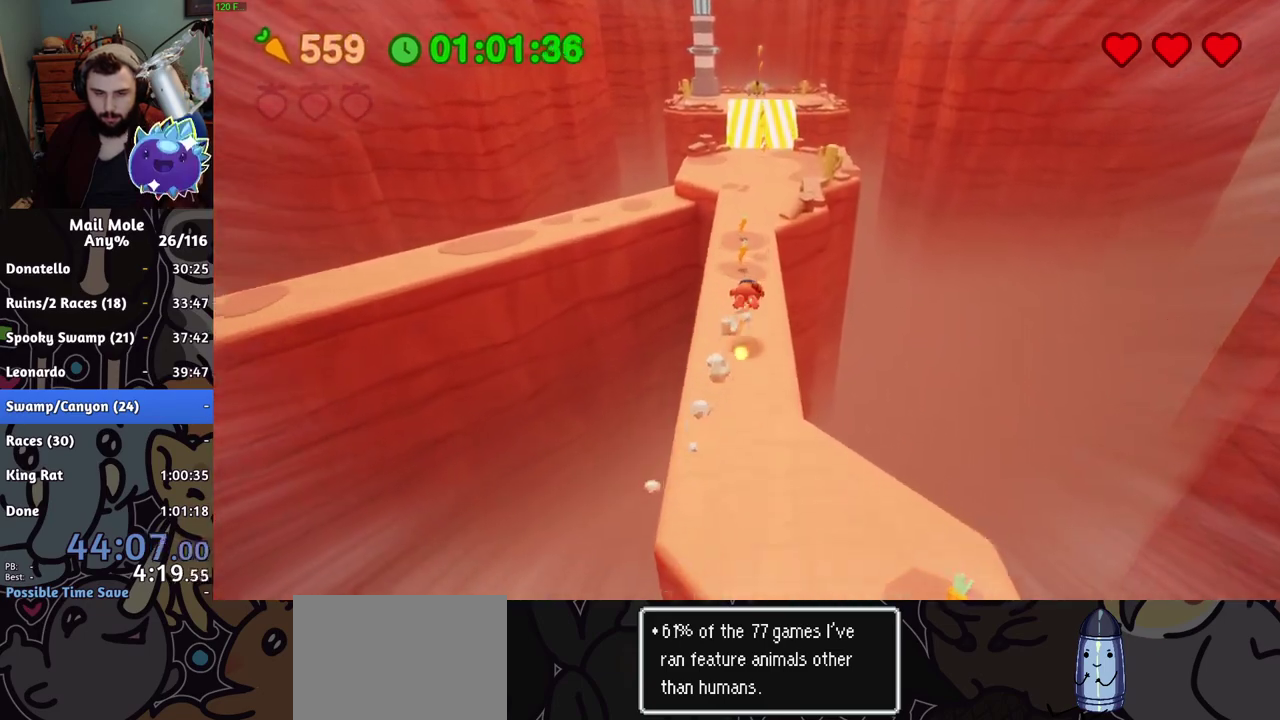
{"buttons": ["CROSS"], "left_stick": "up", "right_stick": "center", "events": [[333, "CROSS", "down"]]}
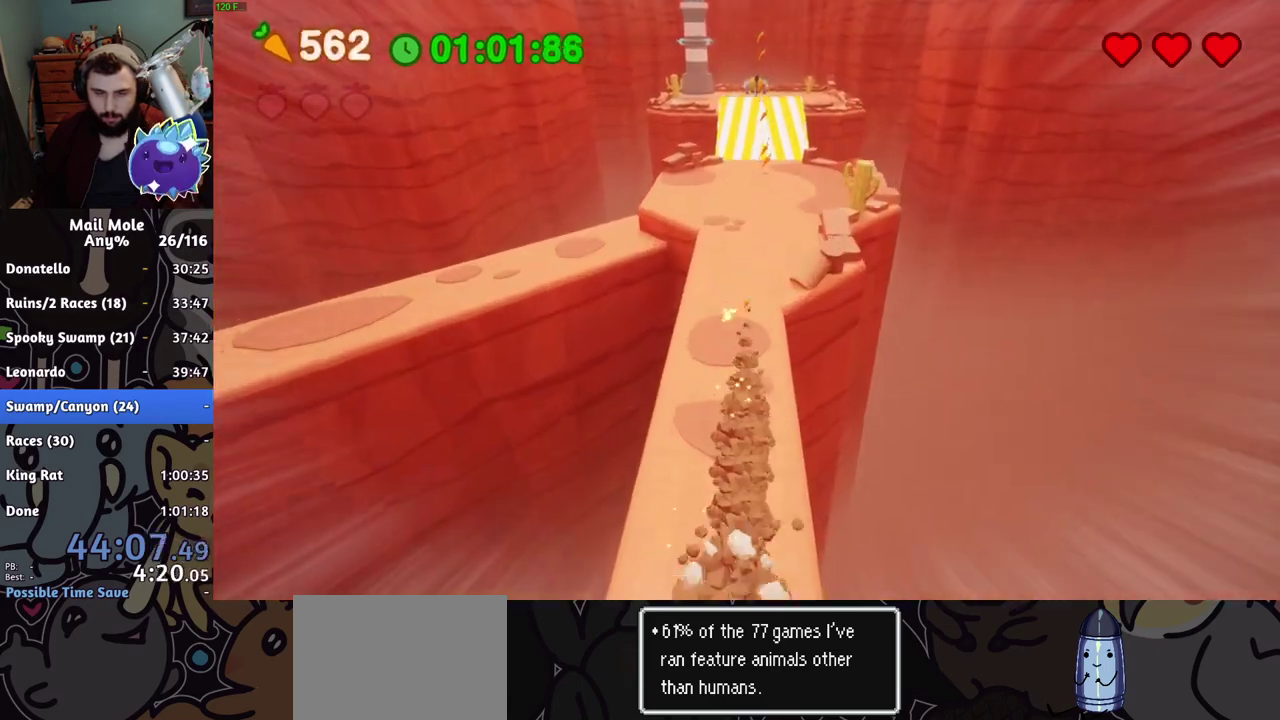
{"buttons": ["CROSS"], "left_stick": "up", "right_stick": "center", "events": []}
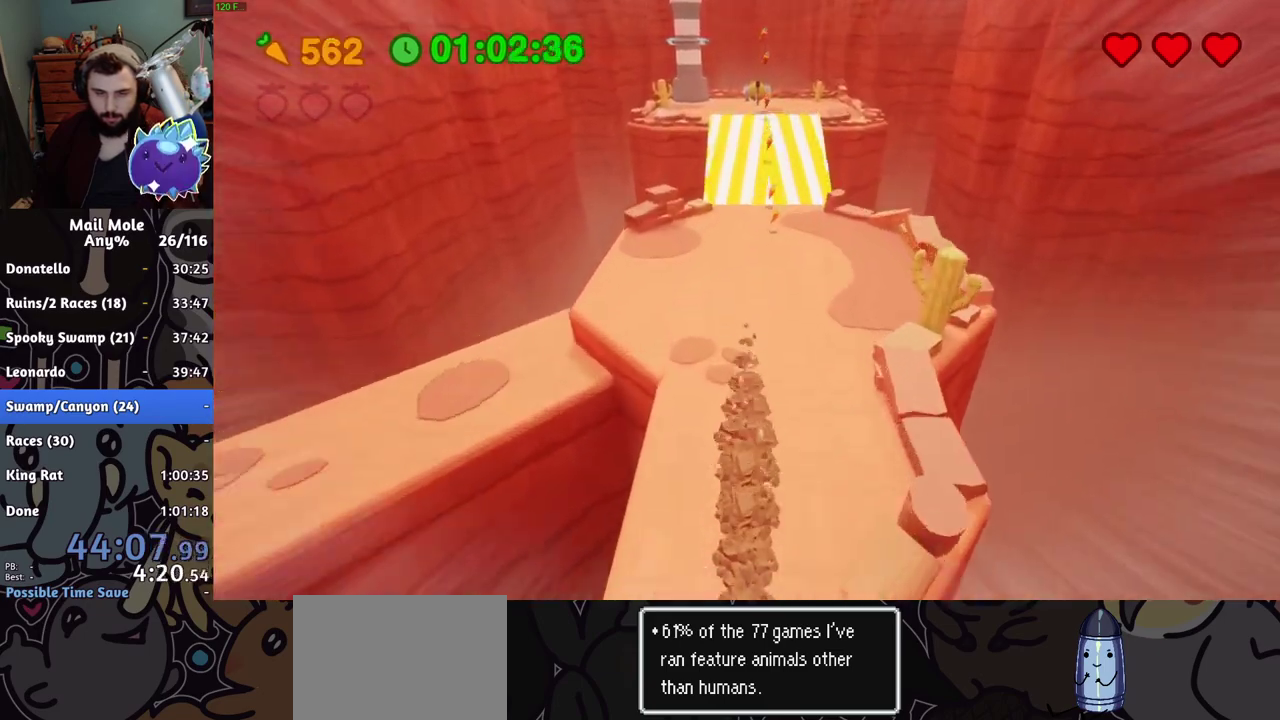
{"buttons": ["CROSS"], "left_stick": "up", "right_stick": "center", "events": [[367, "left_stick", "up-right"], [500, "left_stick", "up"]]}
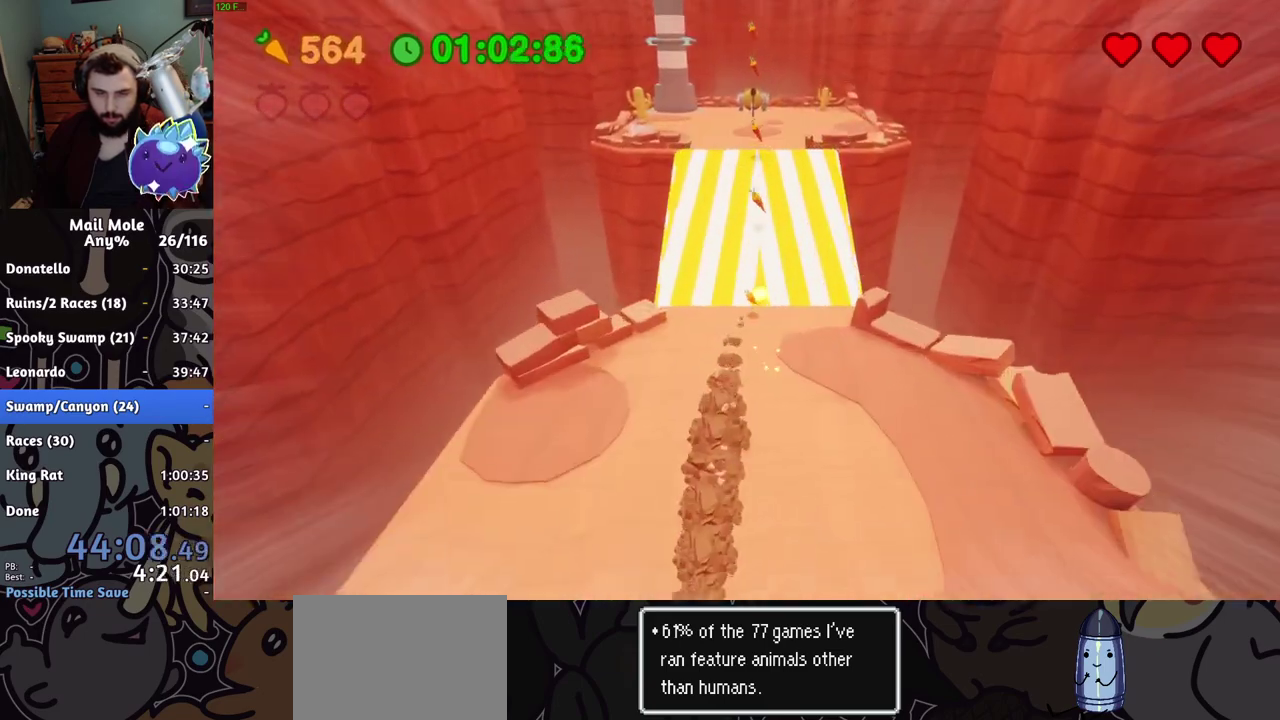
{"buttons": [], "left_stick": "up", "right_stick": "center", "events": [[300, "CROSS", "up"]]}
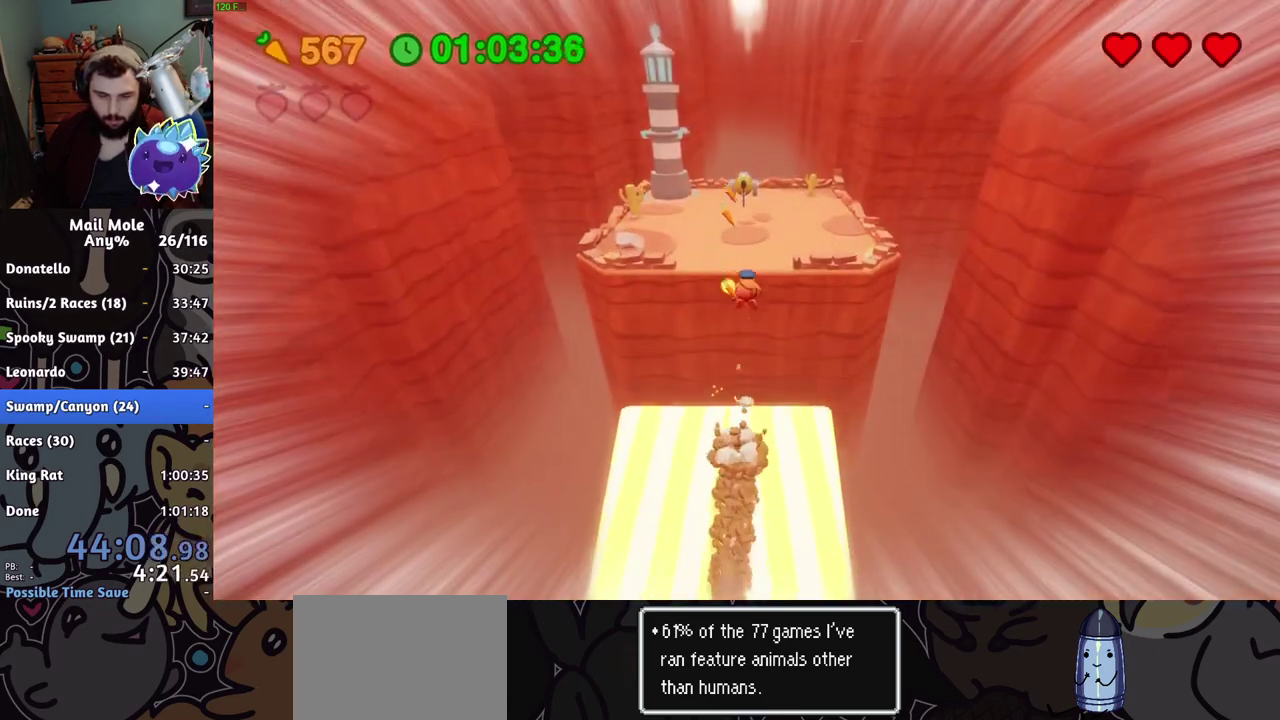
{"buttons": [], "left_stick": "up", "right_stick": "center", "events": [[150, "left_stick", "up-left"], [250, "left_stick", "up"]]}
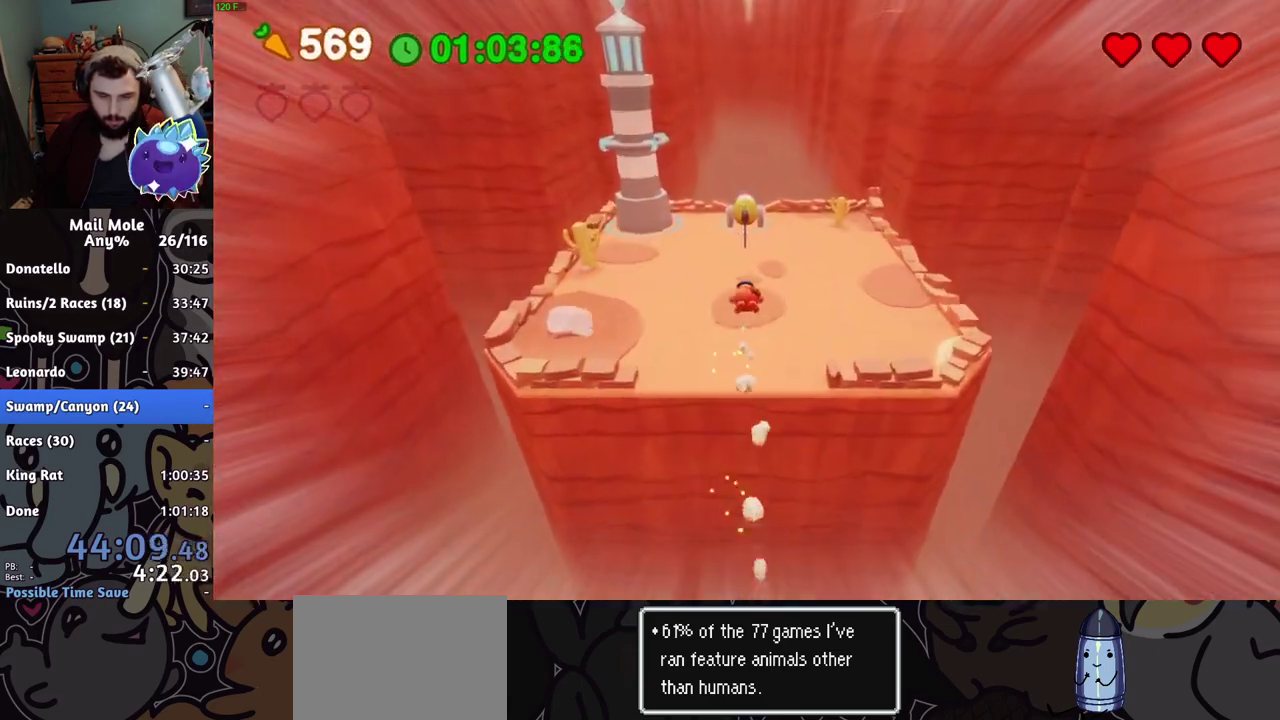
{"buttons": [], "left_stick": "up", "right_stick": "center", "events": []}
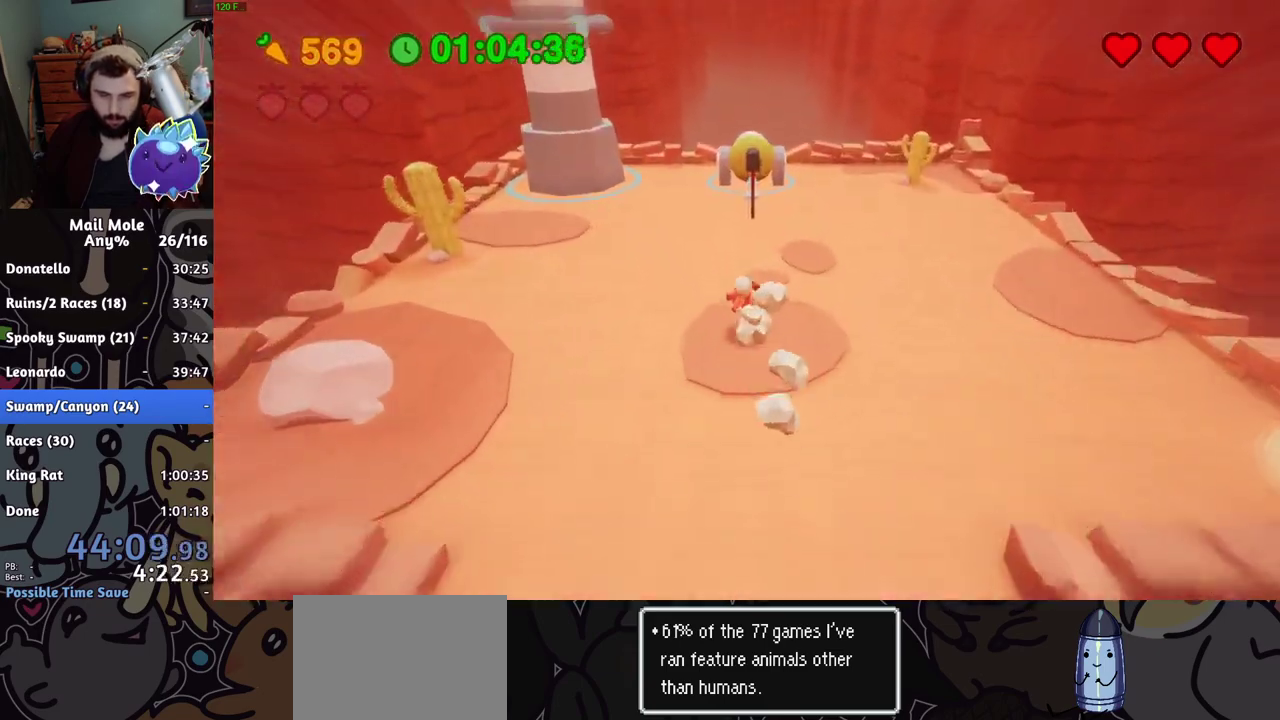
{"buttons": ["SQUARE"], "left_stick": "up", "right_stick": "center", "events": [[66, "SQUARE", "down"]]}
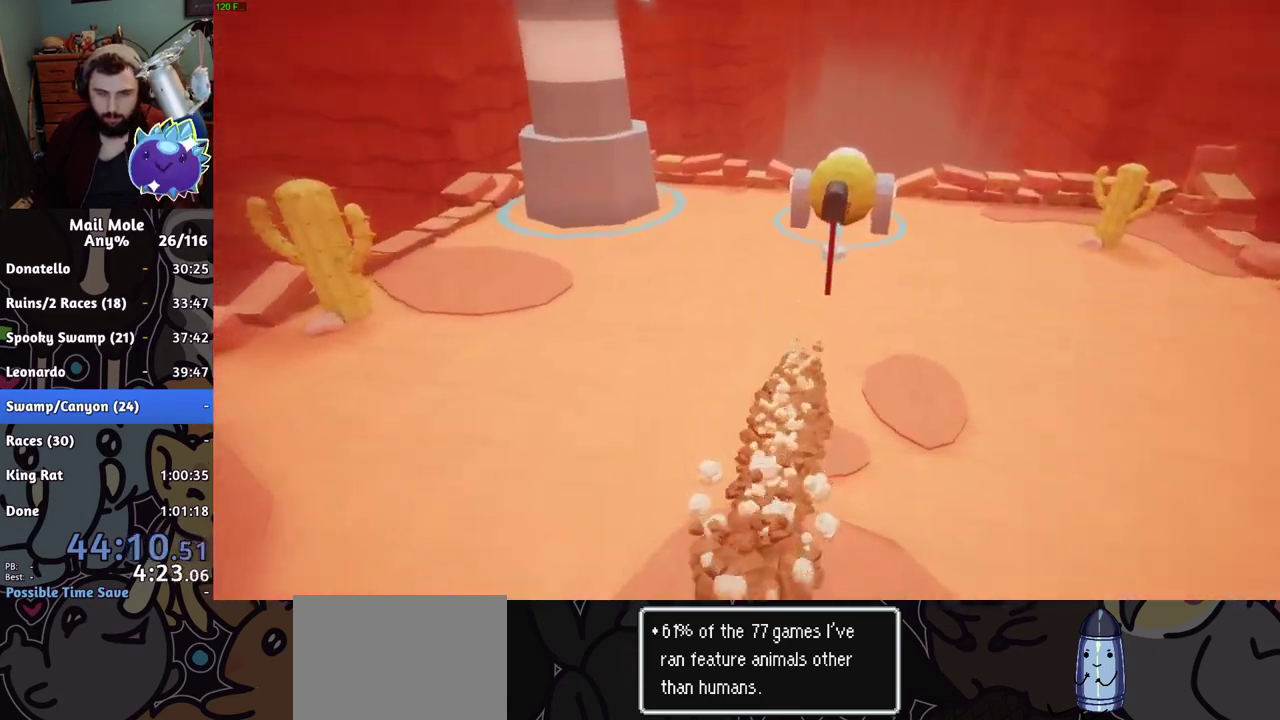
{"buttons": [], "left_stick": "center", "right_stick": "center", "events": [[267, "SQUARE", "up"], [267, "left_stick", "center"]]}